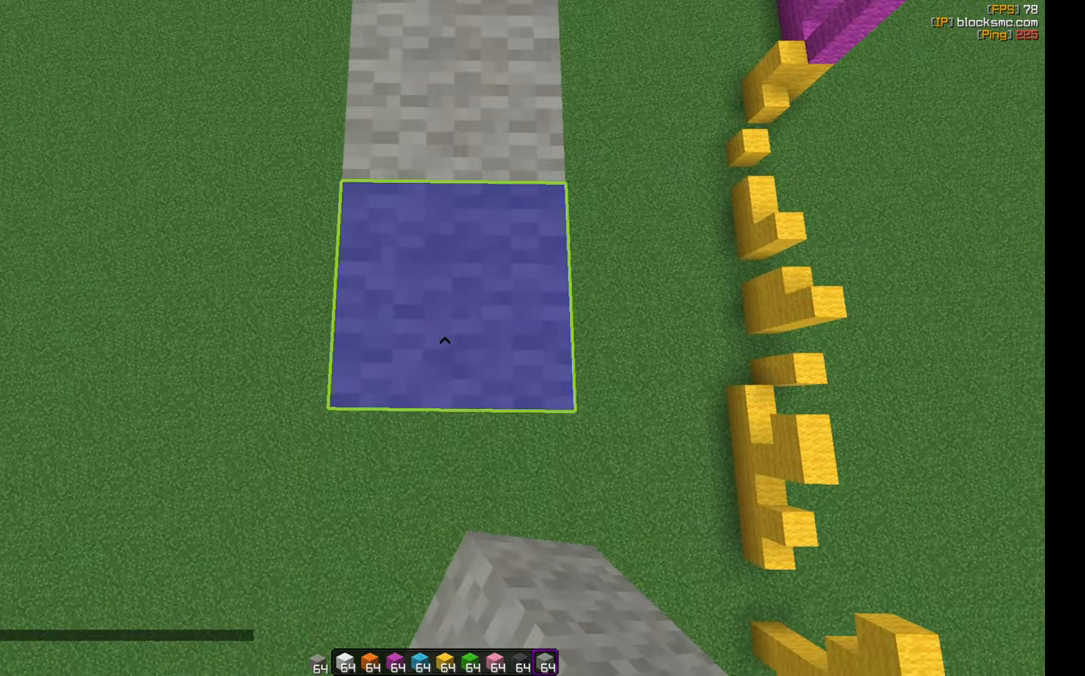
Gameplay with keyboard and mouse; each line is a JSON object with the keys and mouse buttons held at the frame after it. "events" lists presses ("down") and releases ("up") of "a", "d", "s", "w", "mouse_left" and "mouse_right" between this image and that frame as [ms after this image, input, new state], when the widget could be followed in between. "mouse_left", "mouse_right" = the "left", "right" buttons of the "mouse" list. No other keys are recorded. Fast repeated clicks can show as one long hold. Mouse movement is not recorded.
{"keys": ["a", "s"], "mouse": [], "events": [[34, "a", "down"], [50, "d", "up"], [50, "mouse_right", "down"], [67, "mouse_right", "up"], [217, "d", "down"], [267, "a", "up"], [400, "mouse_right", "down"], [417, "a", "down"], [434, "d", "up"], [467, "mouse_right", "up"]]}
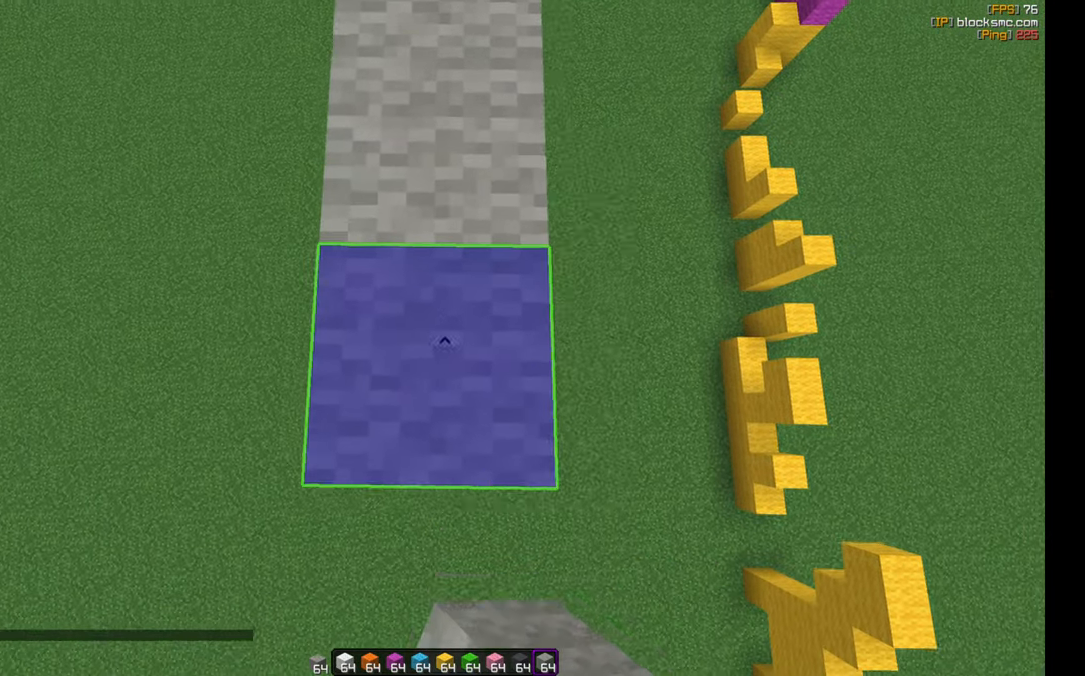
{"keys": ["s"], "mouse": [], "events": [[67, "d", "down"], [117, "a", "up"], [134, "mouse_right", "down"], [184, "mouse_right", "up"], [217, "mouse_right", "down"], [284, "a", "down"], [284, "d", "up"], [284, "mouse_right", "up"], [334, "a", "up"]]}
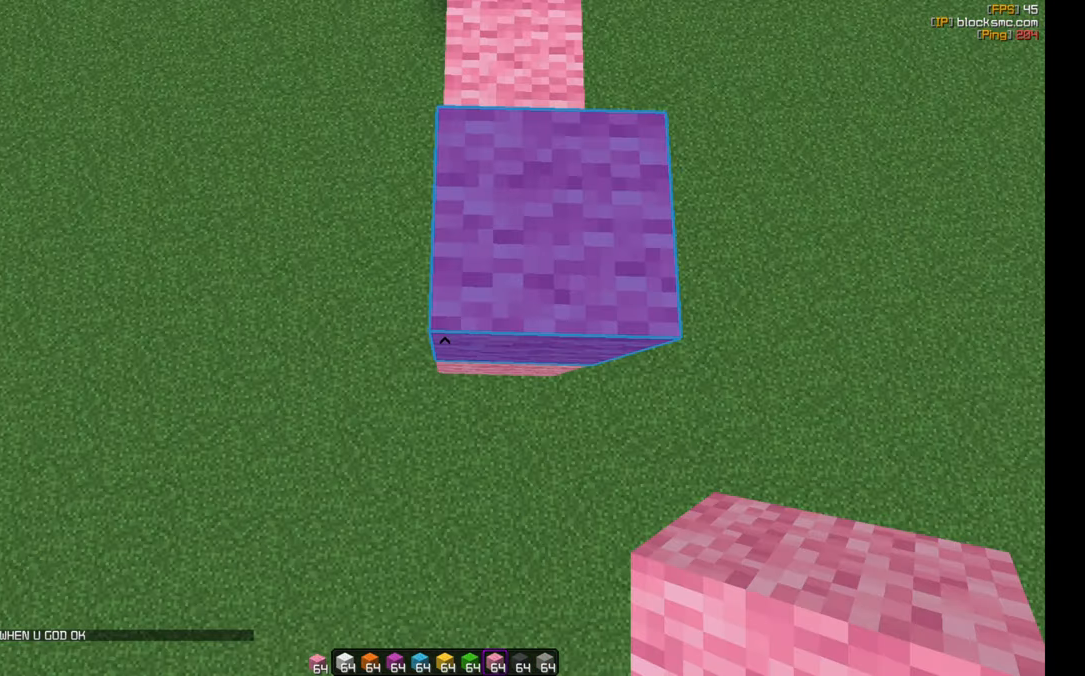
{"keys": ["s"], "mouse": [], "events": []}
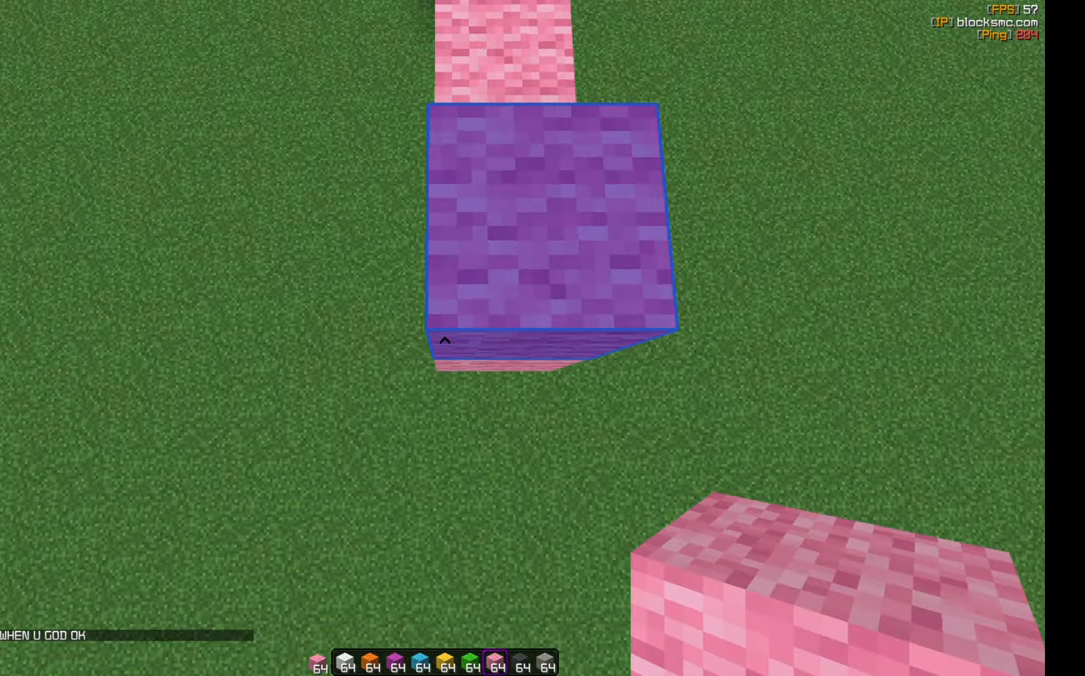
{"keys": ["s"], "mouse": [], "events": []}
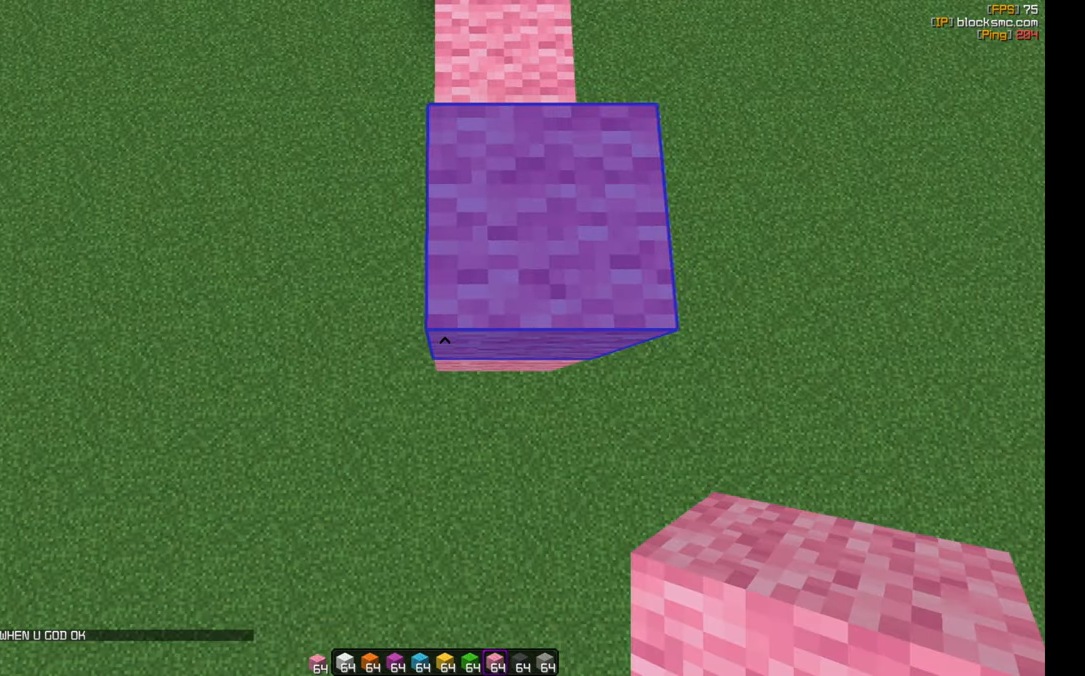
{"keys": ["a", "d", "s"], "mouse": ["right"], "events": [[50, "d", "down"], [117, "mouse_right", "down"], [167, "mouse_right", "up"], [184, "mouse_right", "down"], [200, "mouse_right", "up"], [333, "a", "down"], [333, "d", "up"], [433, "mouse_right", "down"], [483, "d", "down"]]}
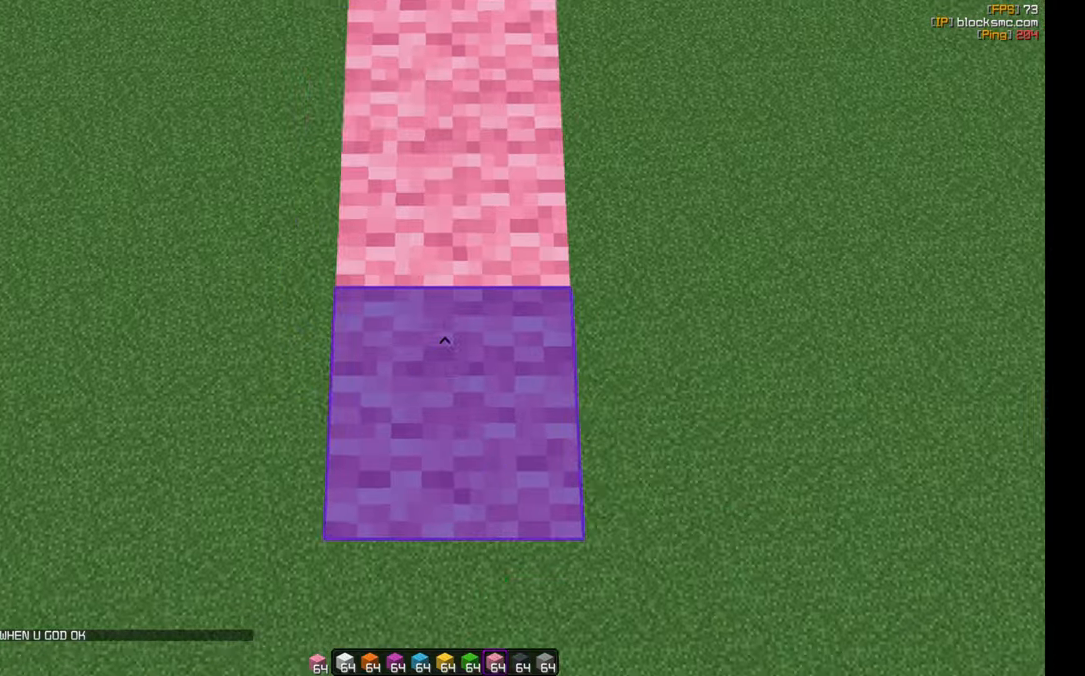
{"keys": ["d", "s"], "mouse": [], "events": [[16, "a", "up"], [16, "mouse_right", "up"], [200, "a", "down"], [200, "d", "up"], [283, "mouse_right", "down"], [366, "a", "up"], [366, "d", "down"], [366, "mouse_right", "up"]]}
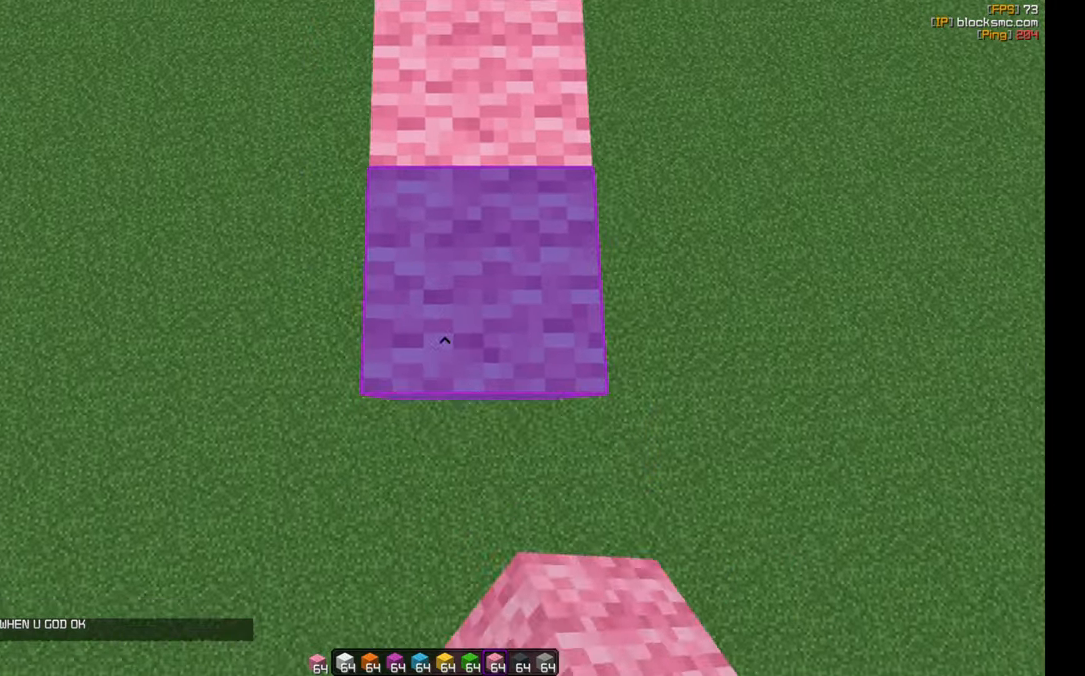
{"keys": ["s"], "mouse": [], "events": [[83, "d", "up"]]}
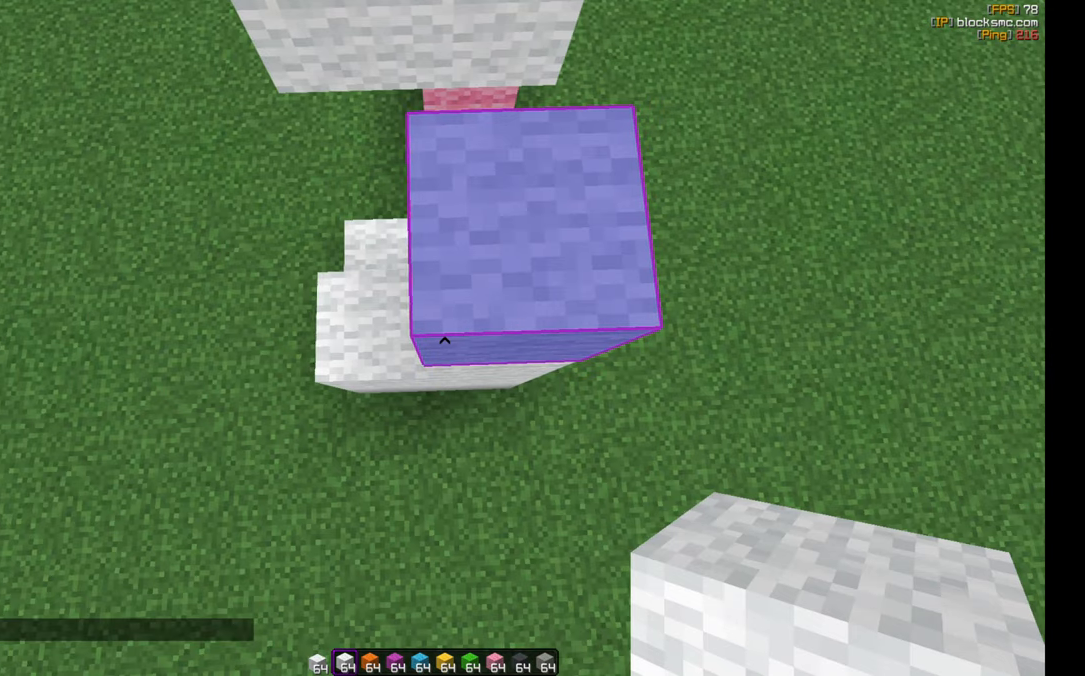
{"keys": ["s"], "mouse": [], "events": []}
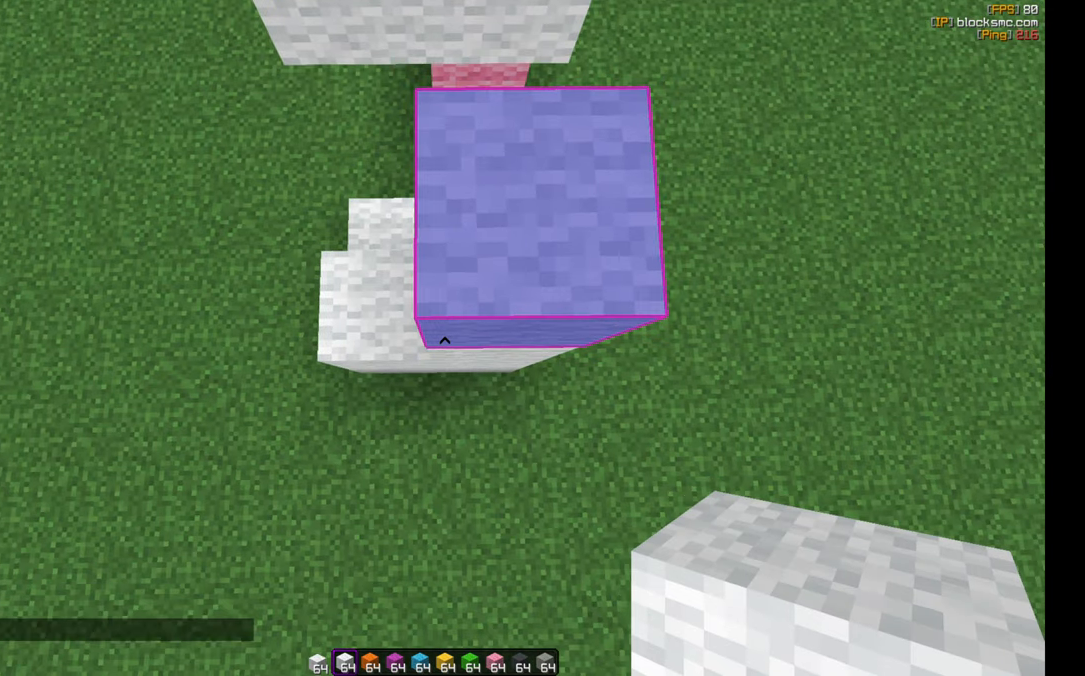
{"keys": ["s"], "mouse": [], "events": []}
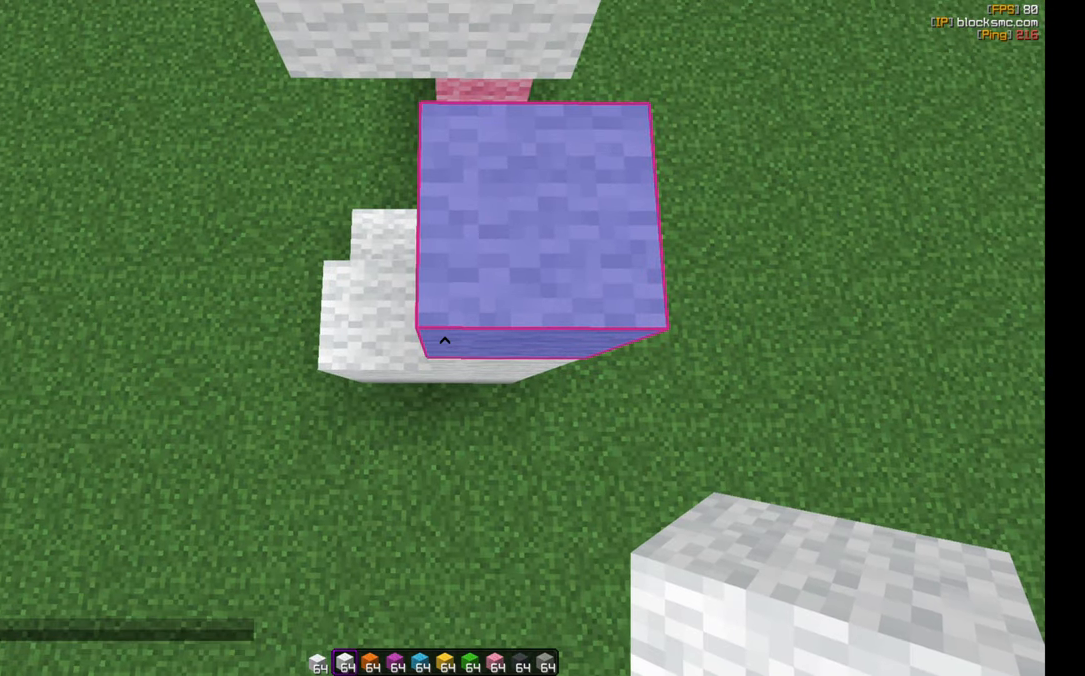
{"keys": ["d", "s"], "mouse": [], "events": [[433, "d", "down"]]}
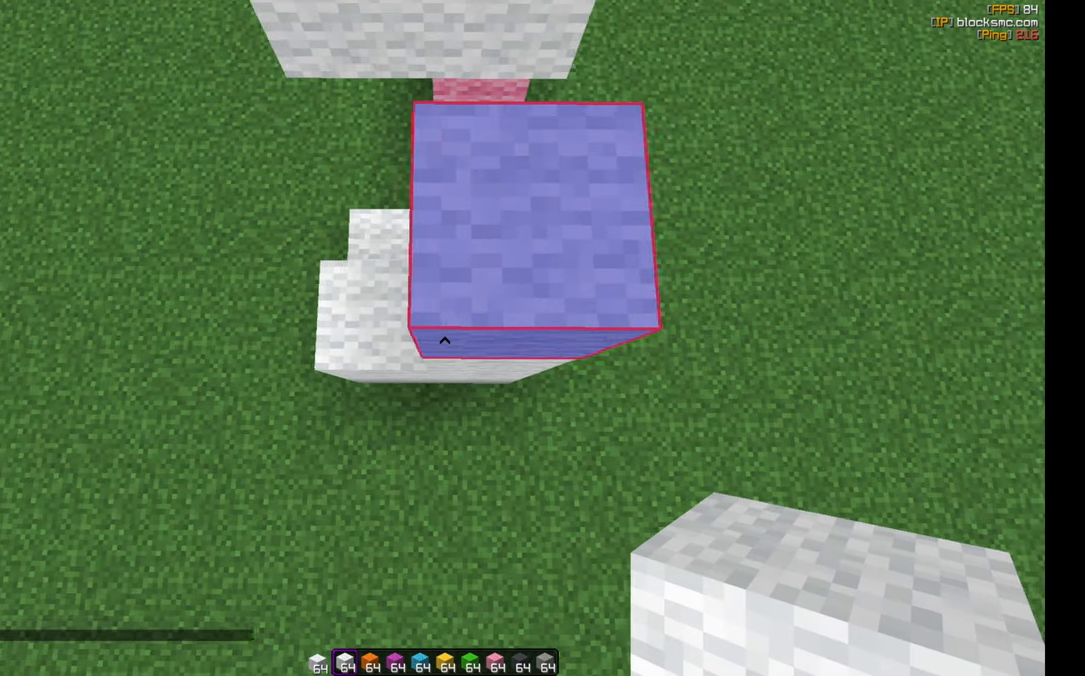
{"keys": ["d", "s"], "mouse": [], "events": [[83, "mouse_right", "down"], [100, "mouse_right", "up"], [216, "a", "down"], [216, "d", "up"], [383, "a", "up"], [383, "d", "down"]]}
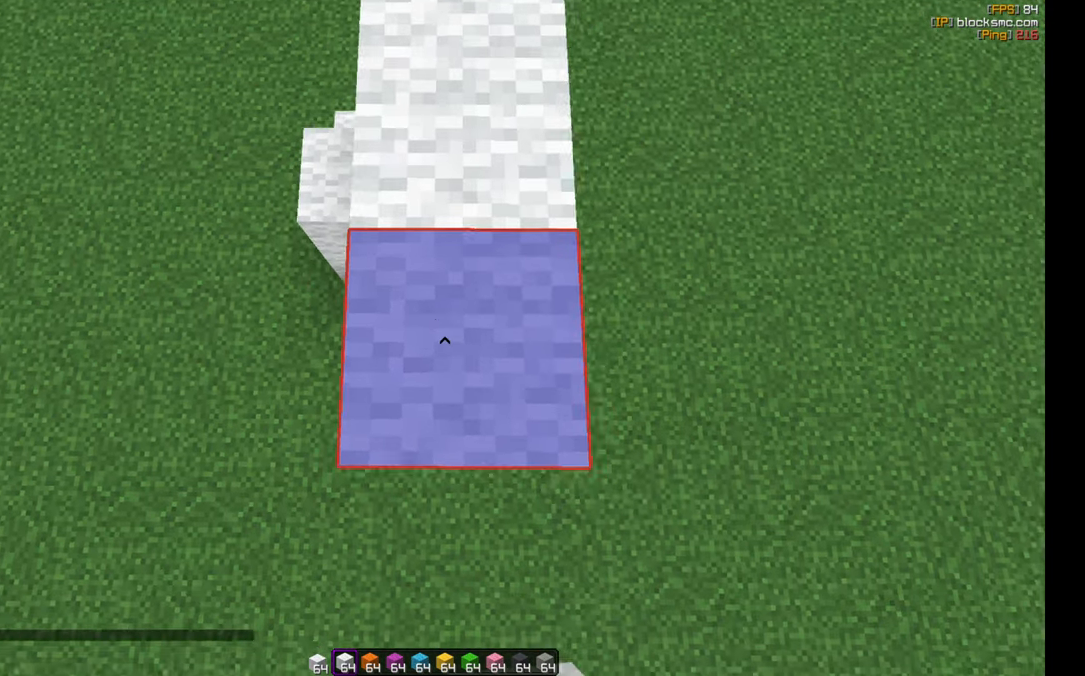
{"keys": ["a", "s"], "mouse": [], "events": [[66, "a", "down"], [66, "d", "up"], [150, "mouse_right", "down"], [183, "mouse_right", "up"], [216, "mouse_right", "down"], [266, "d", "down"], [266, "mouse_right", "up"], [283, "a", "up"], [433, "a", "down"], [450, "d", "up"]]}
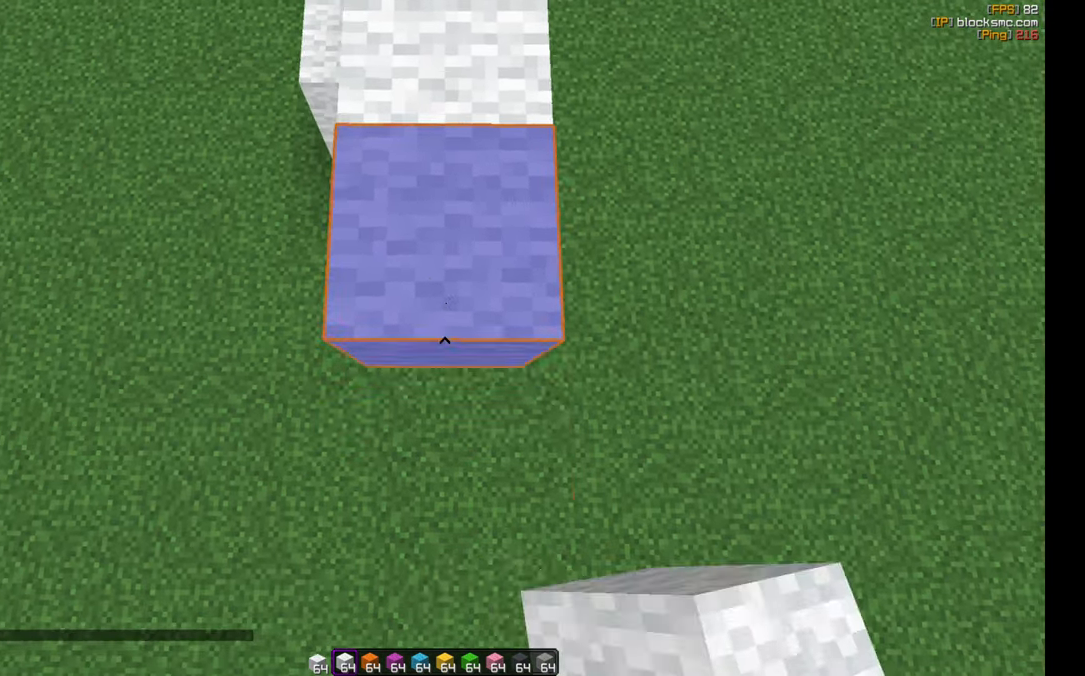
{"keys": ["d", "s"], "mouse": [], "events": [[16, "mouse_right", "down"], [66, "a", "up"], [66, "d", "down"], [66, "mouse_right", "up"], [266, "a", "down"], [266, "d", "up"], [333, "mouse_right", "down"], [366, "mouse_right", "up"], [383, "mouse_right", "down"], [400, "mouse_right", "up"], [450, "a", "up"], [450, "d", "down"]]}
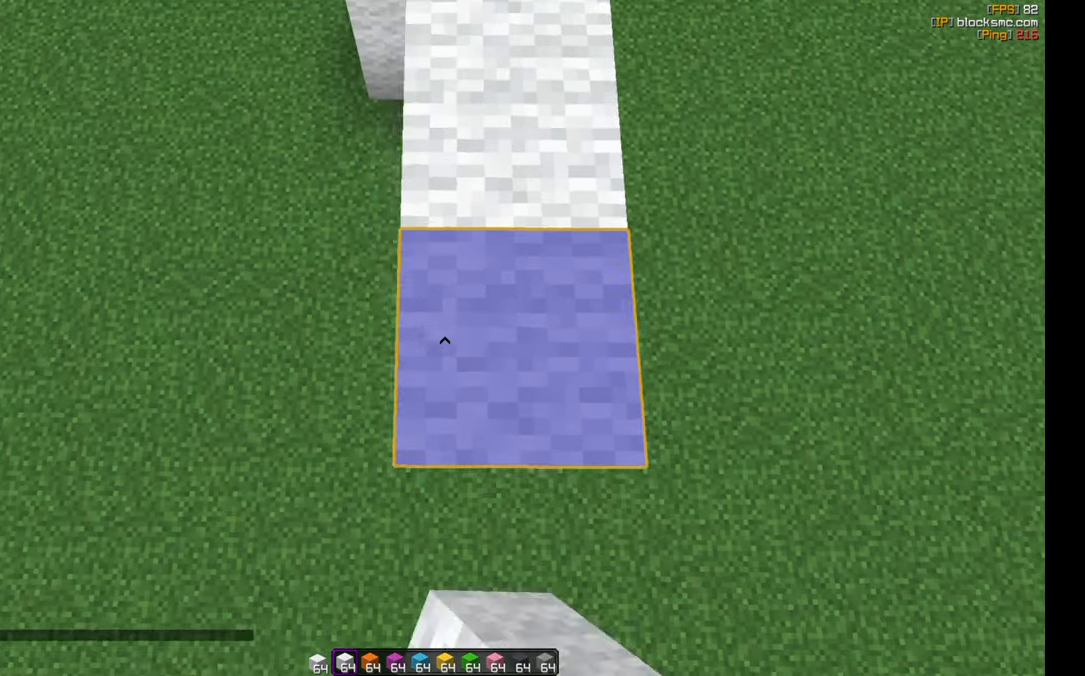
{"keys": ["a", "s"], "mouse": [], "events": [[66, "mouse_right", "down"], [183, "mouse_right", "up"], [216, "d", "up"], [266, "a", "down"], [416, "mouse_right", "down"], [500, "mouse_right", "up"]]}
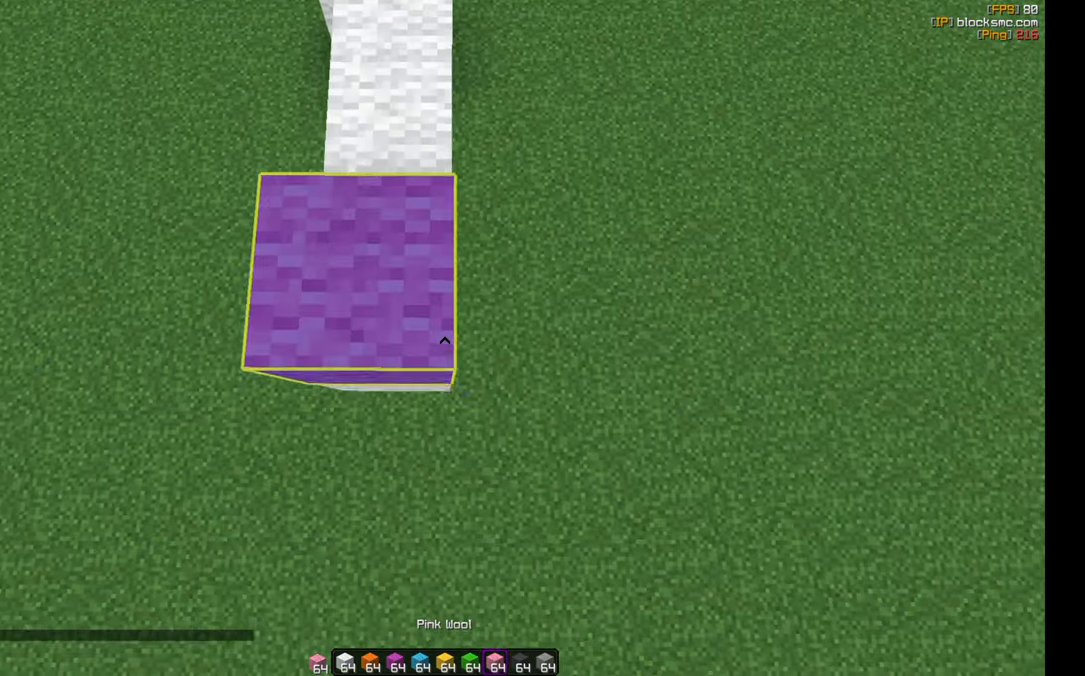
{"keys": ["d", "s"], "mouse": [], "events": [[33, "mouse_right", "down"], [50, "mouse_right", "up"], [83, "a", "up"], [467, "d", "down"]]}
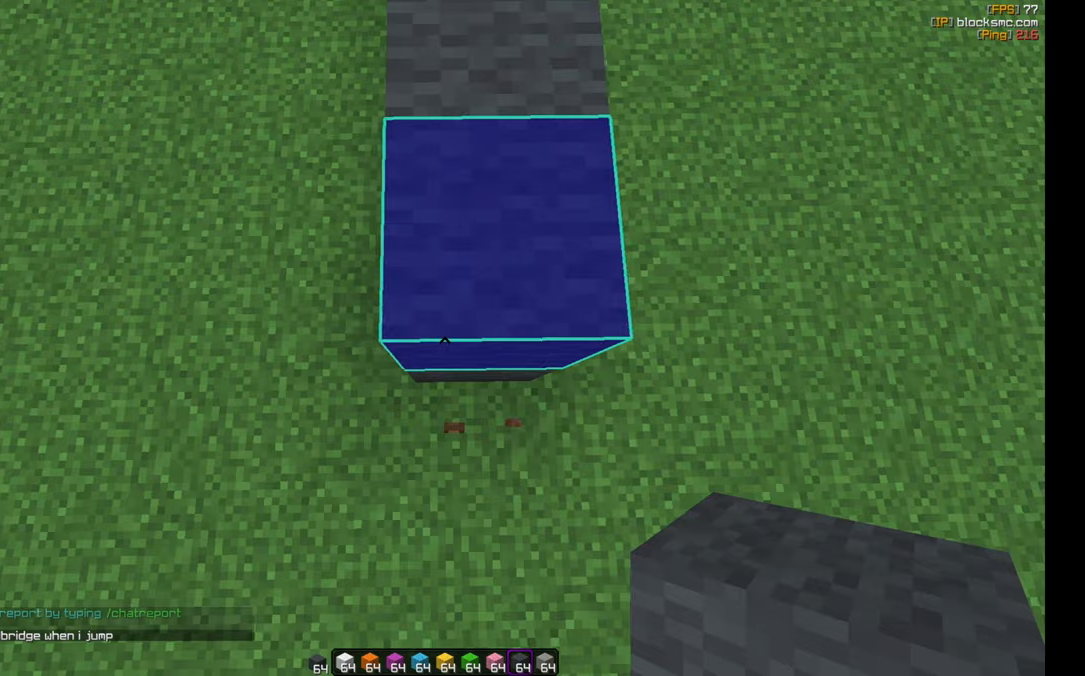
{"keys": ["d", "s"], "mouse": [], "events": [[83, "mouse_right", "down"], [117, "mouse_right", "up"], [250, "a", "down"], [250, "d", "up"], [333, "mouse_right", "down"], [350, "mouse_right", "up"], [400, "mouse_right", "down"], [433, "mouse_right", "up"], [500, "a", "up"], [500, "d", "down"]]}
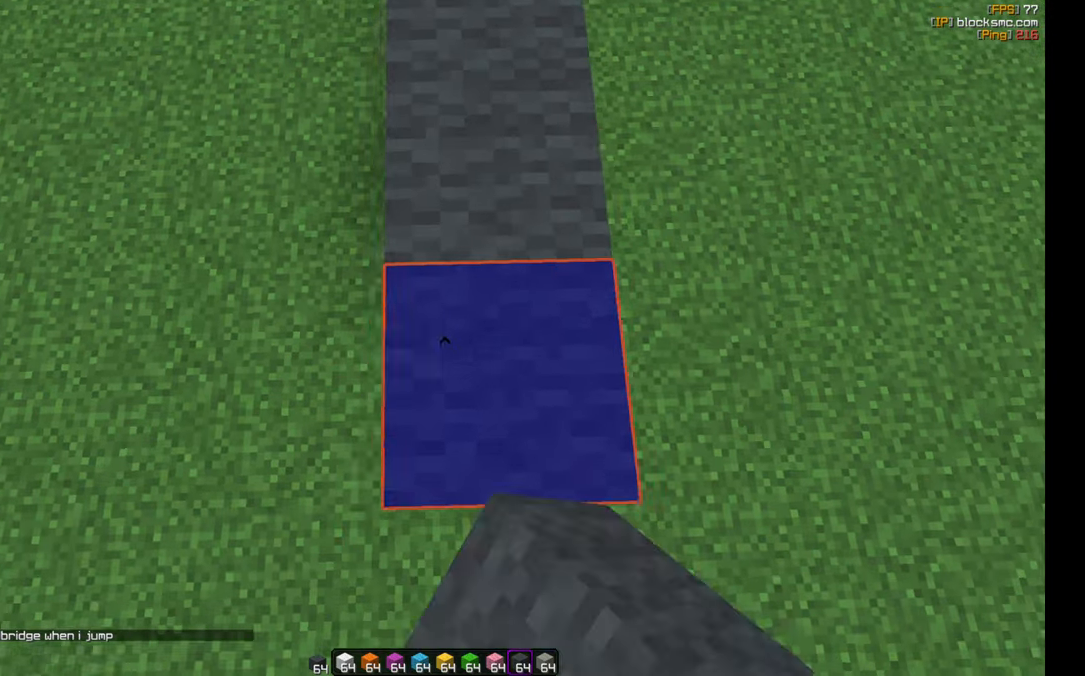
{"keys": ["d", "s"], "mouse": [], "events": [[133, "mouse_right", "down"], [150, "mouse_right", "up"], [200, "a", "down"], [233, "d", "up"], [383, "a", "up"], [383, "d", "down"], [450, "mouse_right", "down"], [500, "mouse_right", "up"]]}
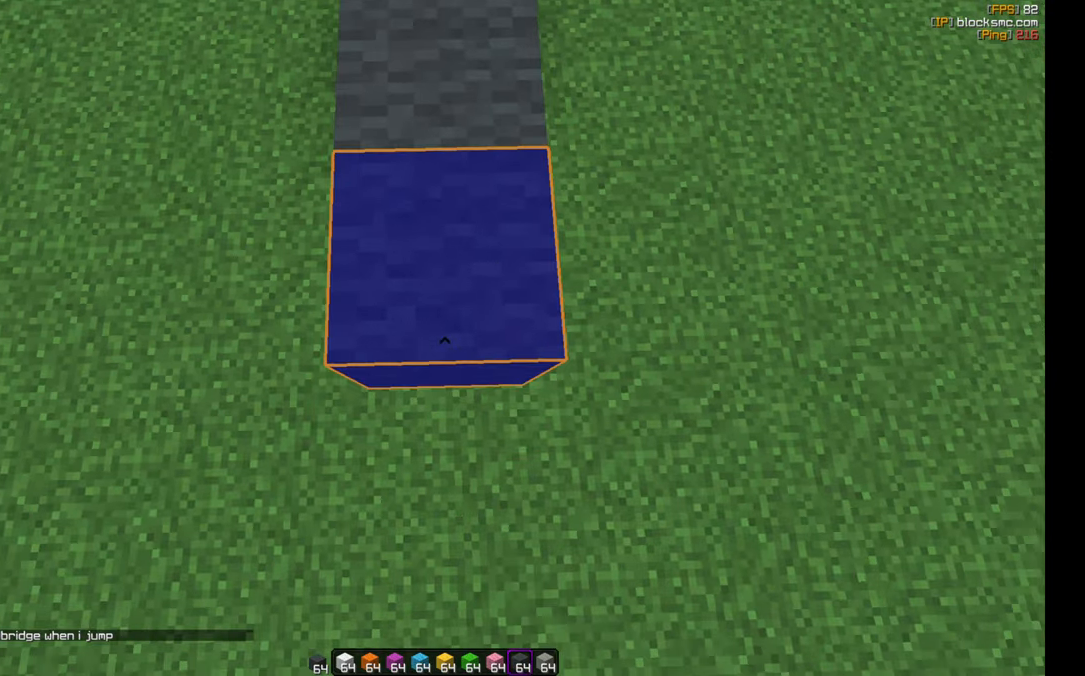
{"keys": ["d", "s"], "mouse": [], "events": [[33, "mouse_right", "down"], [83, "mouse_right", "up"], [117, "a", "down"], [117, "d", "up"], [267, "mouse_right", "down"], [317, "mouse_right", "up"], [417, "a", "up"], [417, "d", "down"]]}
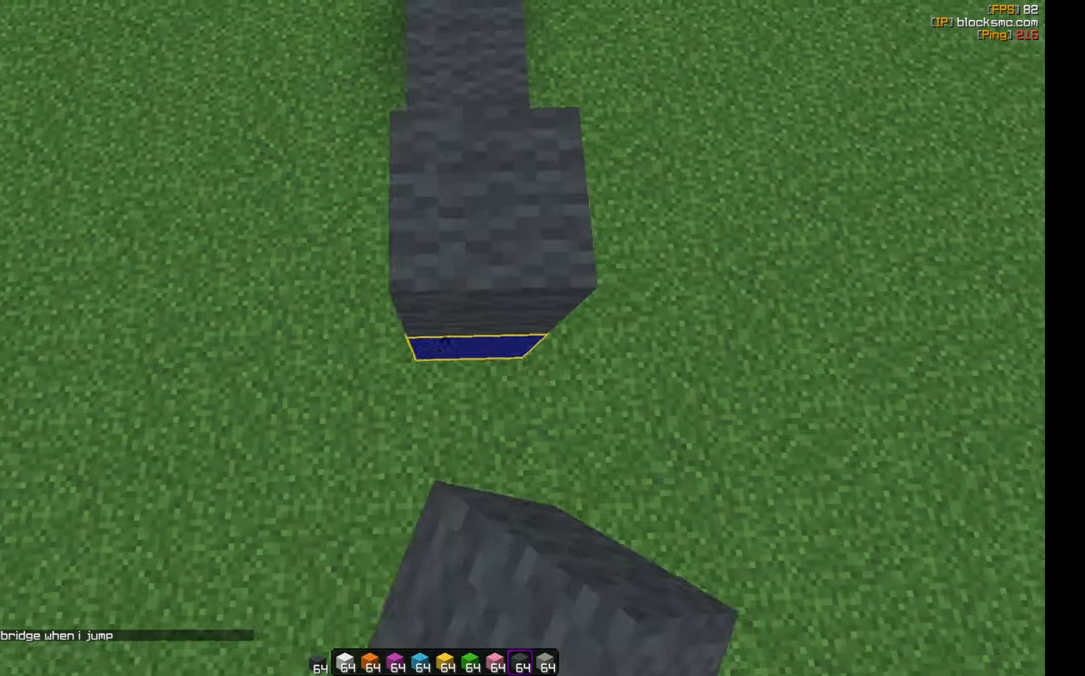
{"keys": ["d", "s"], "mouse": [], "events": [[333, "mouse_right", "down"], [400, "mouse_right", "up"]]}
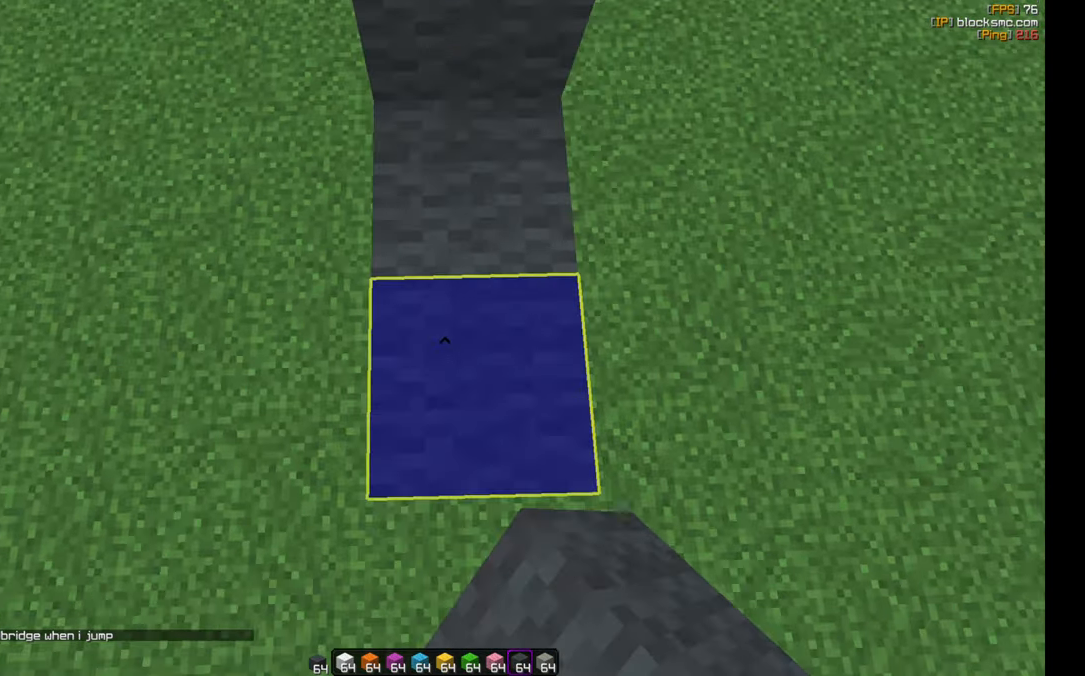
{"keys": ["a", "s"], "mouse": ["right"], "events": [[50, "a", "down"], [50, "d", "up"], [167, "a", "up"], [167, "d", "down"], [233, "mouse_right", "down"], [250, "mouse_right", "up"], [367, "a", "down"], [383, "d", "up"], [400, "mouse_right", "down"], [450, "mouse_right", "up"], [483, "mouse_right", "down"]]}
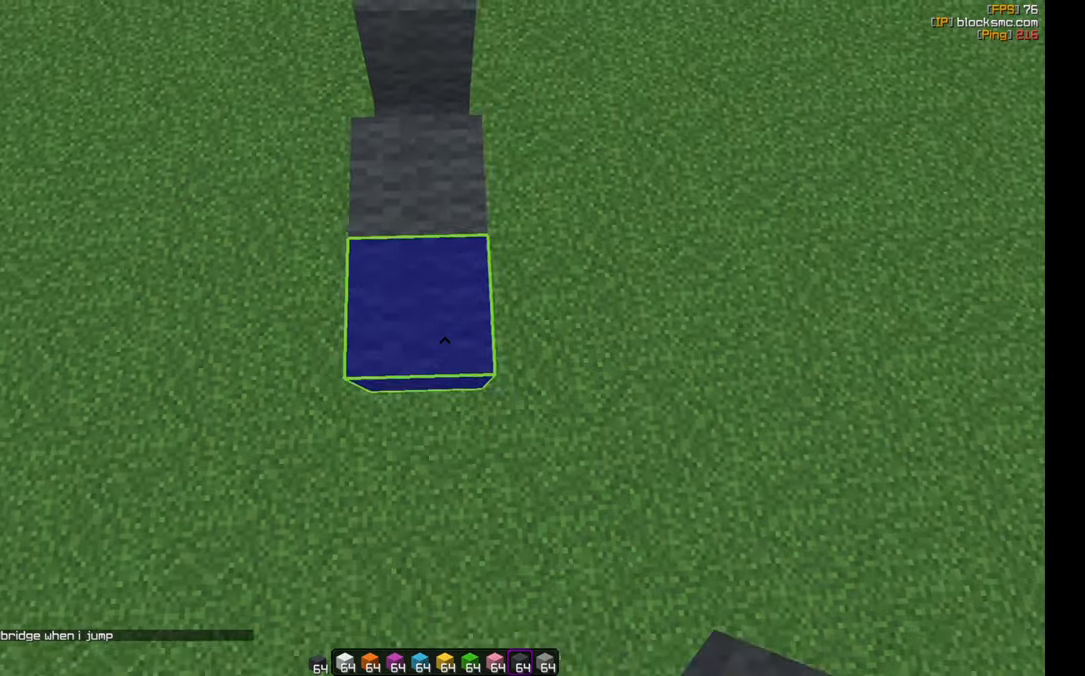
{"keys": ["s"], "mouse": [], "events": [[17, "mouse_right", "up"], [167, "a", "up"], [183, "mouse_right", "down"], [250, "a", "down"], [250, "mouse_right", "up"], [283, "a", "up"], [283, "mouse_right", "down"], [317, "mouse_right", "up"]]}
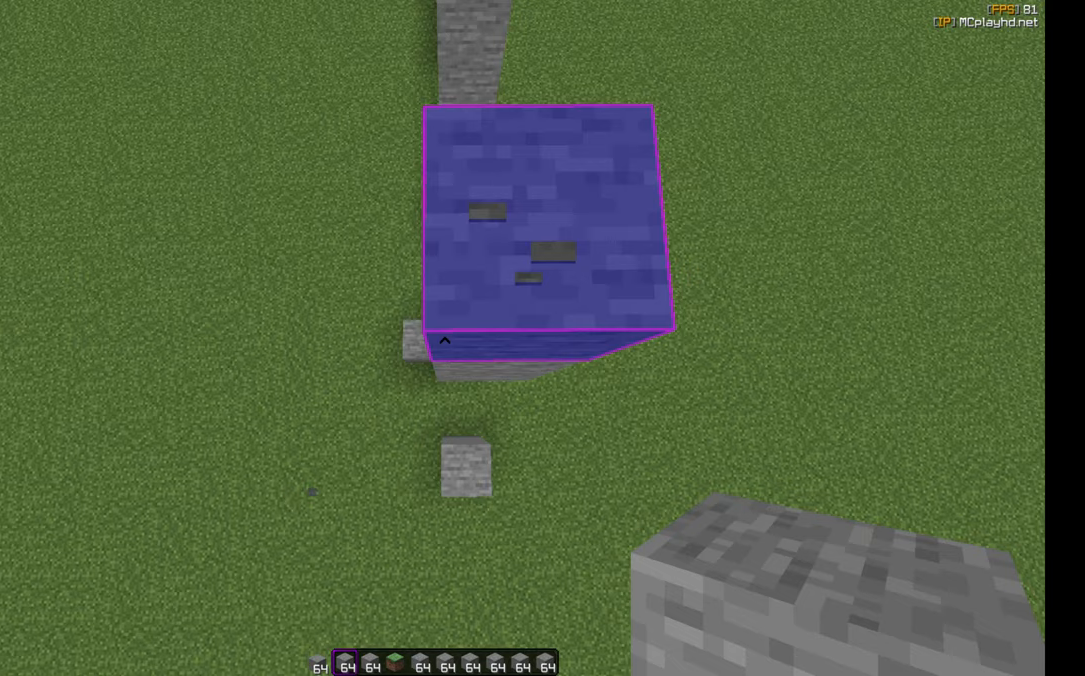
{"keys": ["d", "s"], "mouse": [], "events": [[333, "d", "down"]]}
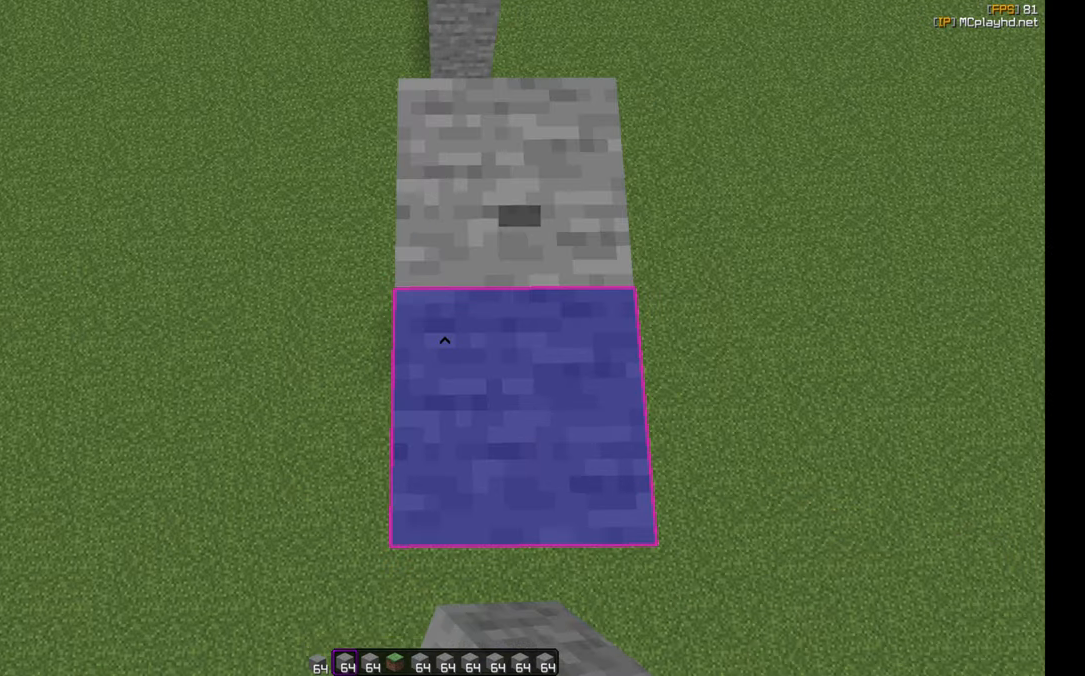
{"keys": ["a", "s"], "mouse": [], "events": [[100, "a", "down"], [100, "d", "up"], [233, "d", "down"], [233, "mouse_right", "down"], [283, "a", "up"], [283, "mouse_right", "up"], [450, "a", "down"], [467, "d", "up"]]}
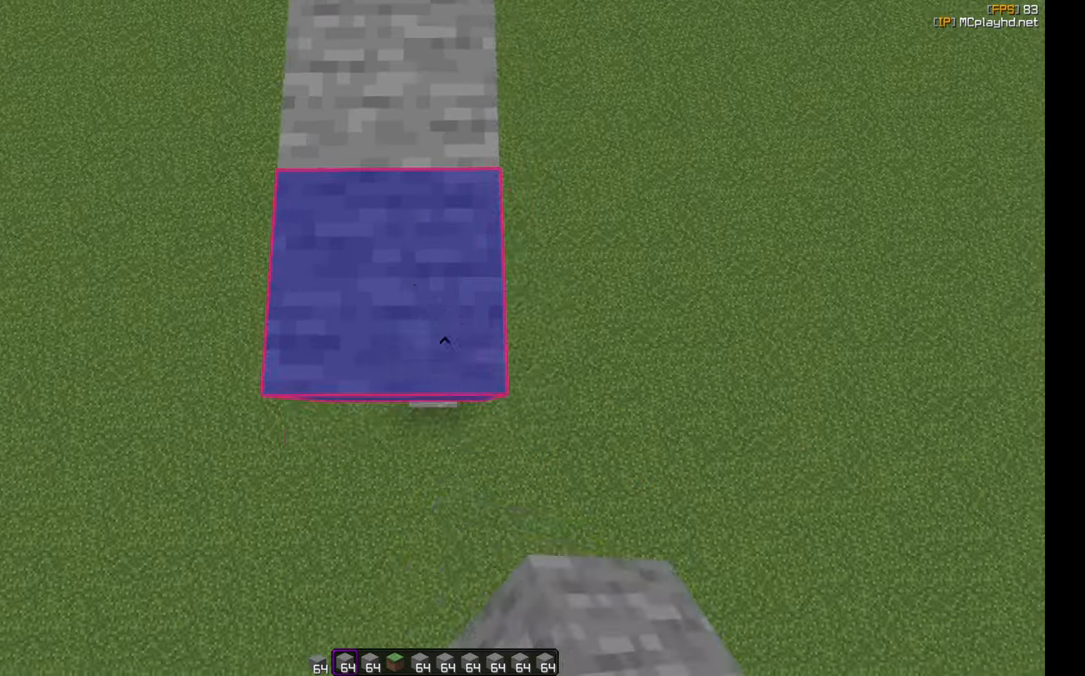
{"keys": ["a", "s"], "mouse": [], "events": [[17, "mouse_right", "down"], [33, "mouse_right", "up"], [83, "mouse_right", "down"], [117, "mouse_right", "up"], [183, "d", "down"], [217, "a", "up"], [333, "mouse_right", "down"], [400, "mouse_right", "up"], [417, "a", "down"], [417, "mouse_right", "down"], [433, "d", "up"], [433, "mouse_right", "up"]]}
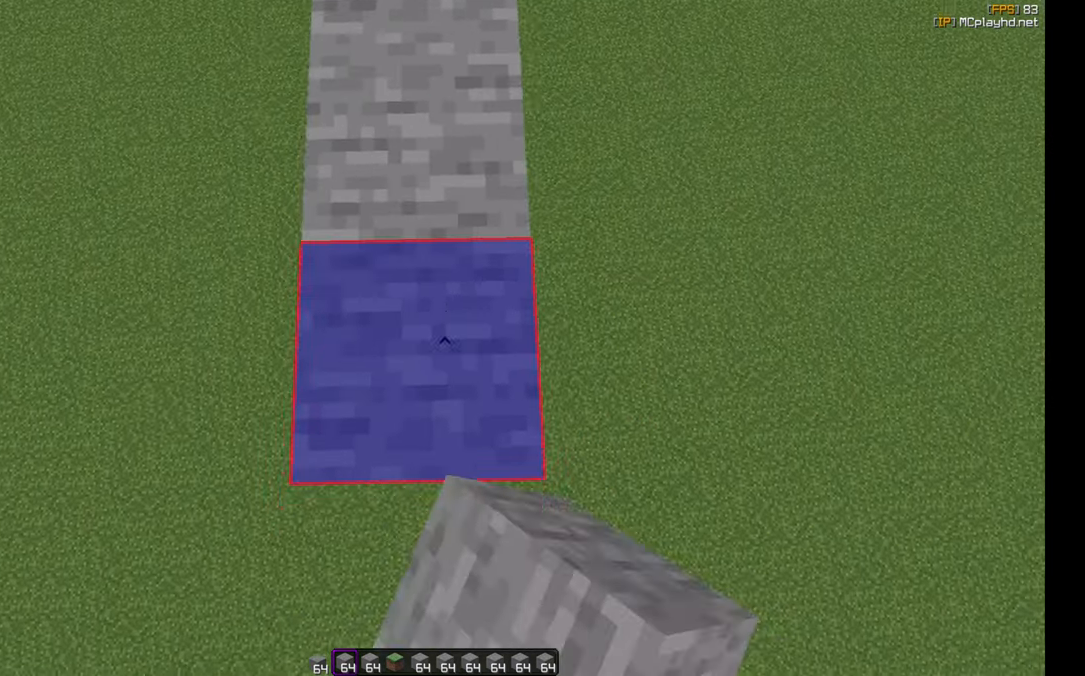
{"keys": ["d", "s"], "mouse": ["right"], "events": [[100, "d", "down"], [133, "a", "up"], [133, "mouse_right", "down"], [250, "d", "up"], [250, "mouse_right", "up"], [300, "a", "down"], [433, "d", "down"], [484, "a", "up"], [500, "mouse_right", "down"]]}